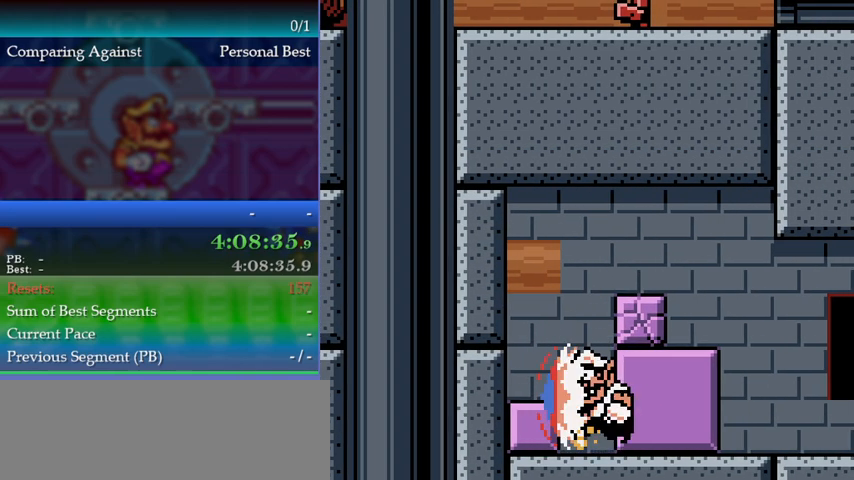
Gameplay with a controller (Nintendo layout); each line is a JSON object with the inputs held at the frame after it. "events" lists button and stick changes between this image and that frame as [ms after this image, input, new state], when the widget could be followed in between. Not read: L3 R3.
{"buttons": [], "events": [[100, "B", "up"], [467, "DPAD_LEFT", "up"]]}
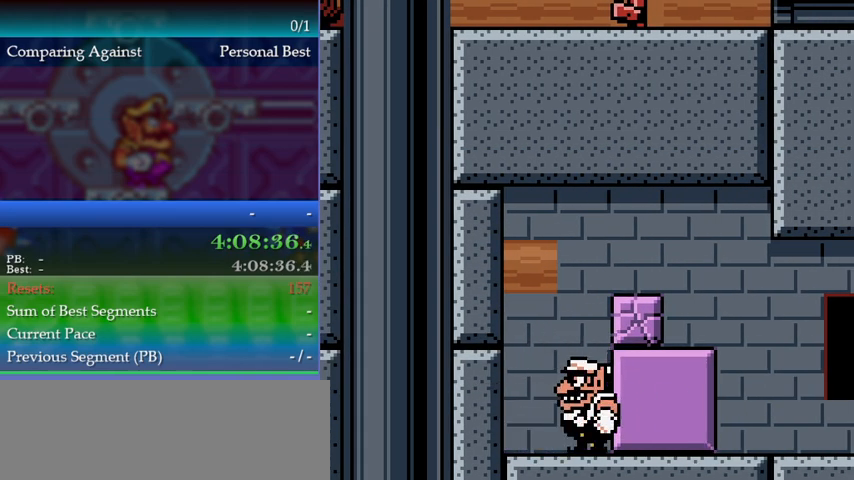
{"buttons": ["A", "DPAD_RIGHT"], "events": [[100, "DPAD_RIGHT", "down"], [233, "B", "down"], [333, "B", "up"], [400, "A", "down"]]}
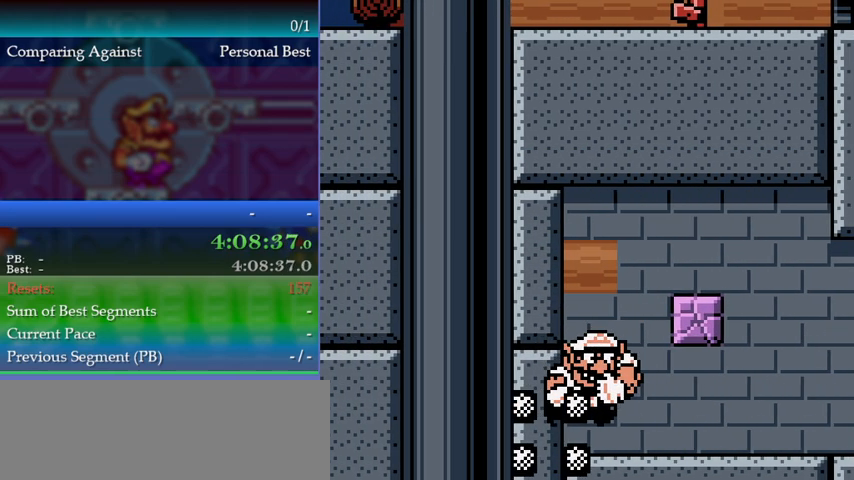
{"buttons": ["DPAD_RIGHT"], "events": [[67, "A", "up"], [400, "A", "down"], [500, "A", "up"]]}
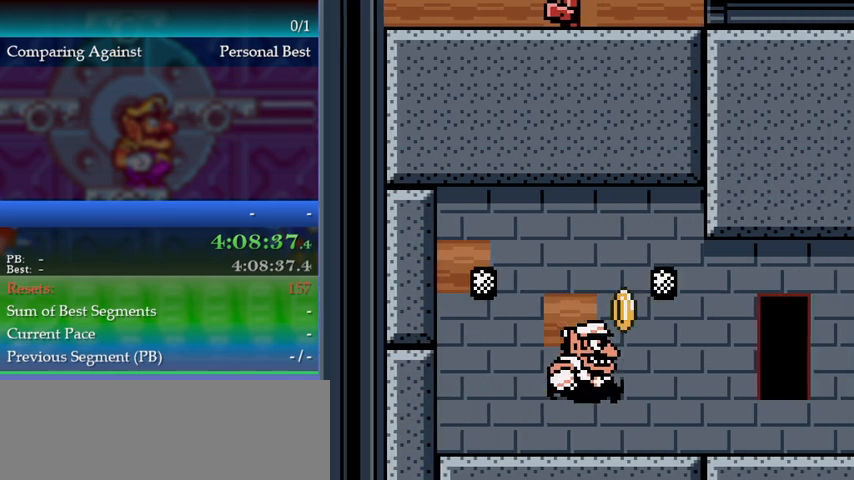
{"buttons": [], "events": [[267, "DPAD_RIGHT", "up"]]}
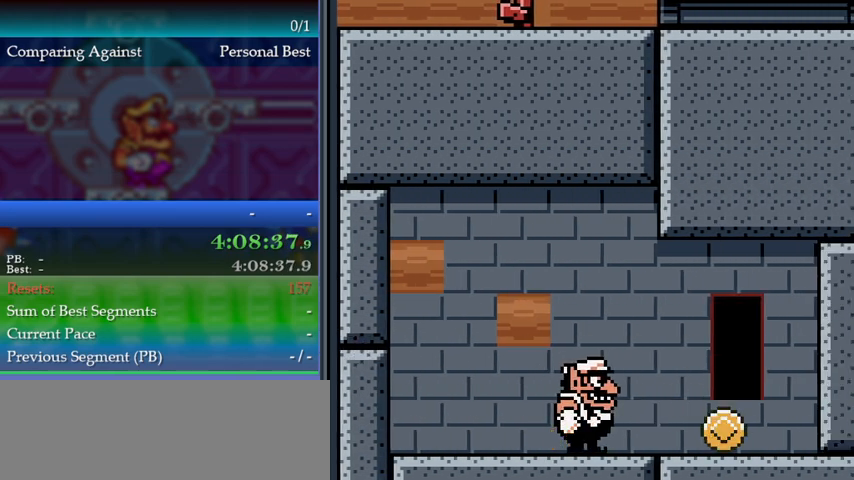
{"buttons": ["B", "DPAD_RIGHT"], "events": [[133, "DPAD_RIGHT", "down"], [467, "B", "down"]]}
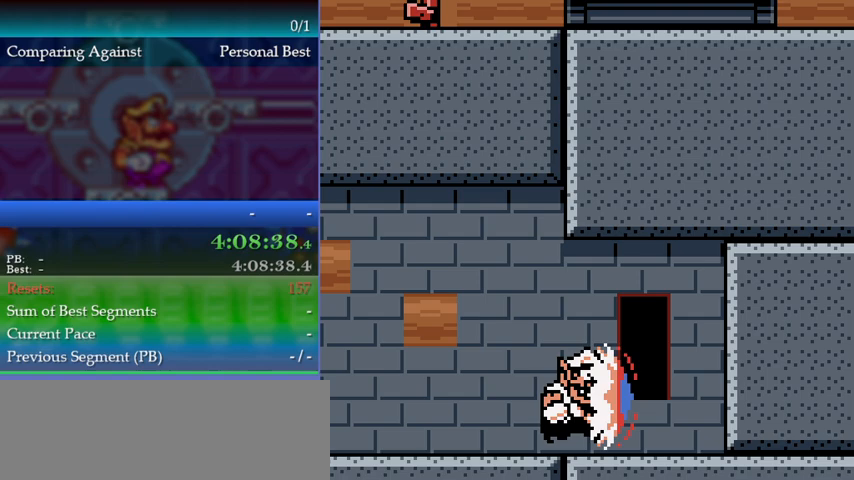
{"buttons": ["DPAD_RIGHT"], "events": [[67, "B", "up"], [233, "A", "down"], [333, "A", "up"]]}
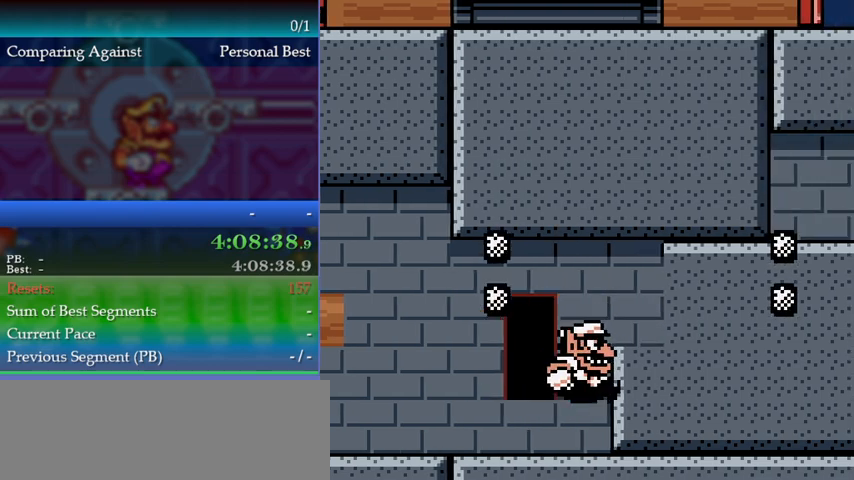
{"buttons": ["DPAD_LEFT"], "events": [[200, "B", "down"], [267, "B", "up"], [333, "DPAD_RIGHT", "up"], [467, "DPAD_LEFT", "down"]]}
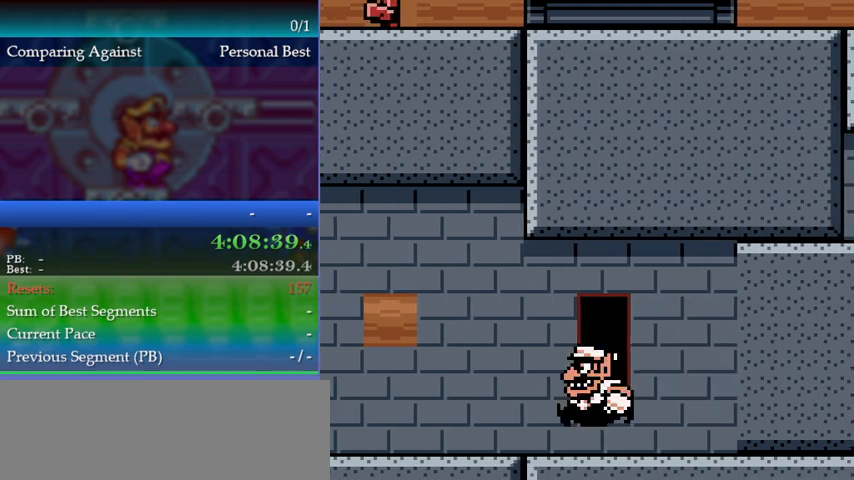
{"buttons": ["DPAD_RIGHT"], "events": [[100, "DPAD_LEFT", "up"], [167, "DPAD_RIGHT", "down"], [367, "B", "down"], [500, "B", "up"]]}
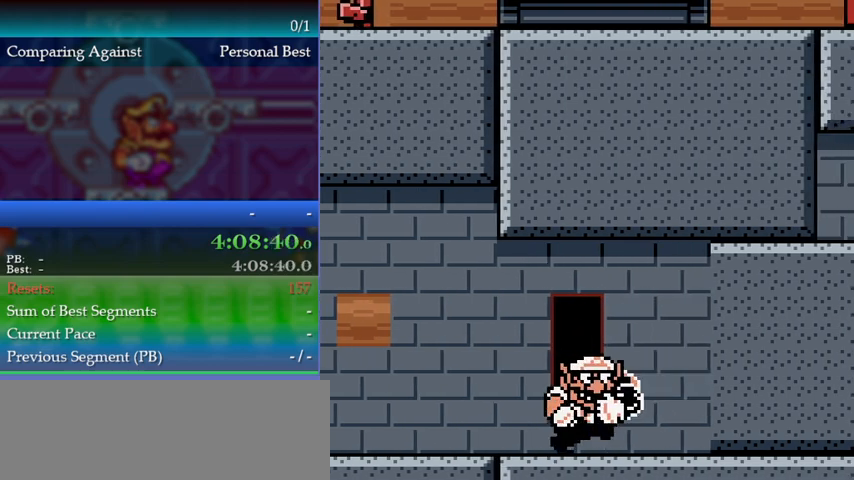
{"buttons": ["DPAD_RIGHT"], "events": [[100, "A", "down"], [233, "A", "up"]]}
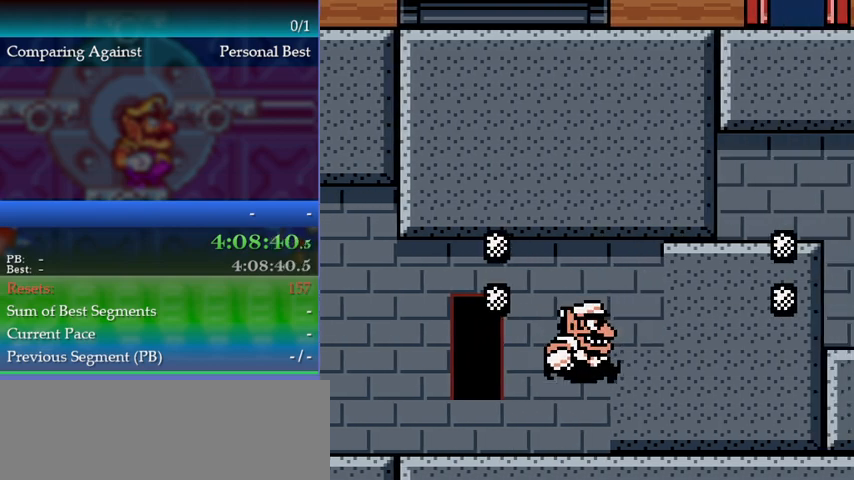
{"buttons": ["A"], "events": [[67, "B", "down"], [167, "B", "up"], [400, "DPAD_RIGHT", "up"], [500, "A", "down"]]}
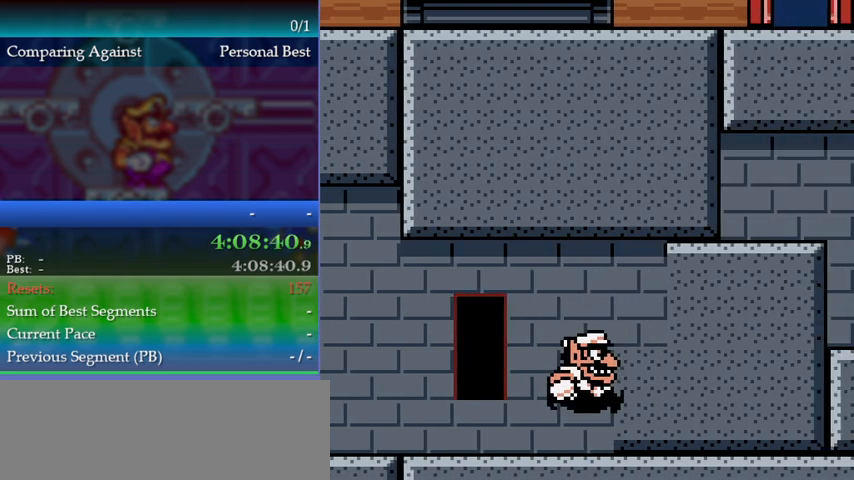
{"buttons": ["A", "DPAD_RIGHT"], "events": [[33, "DPAD_RIGHT", "down"], [267, "A", "up"], [333, "B", "down"], [433, "B", "up"], [500, "A", "down"]]}
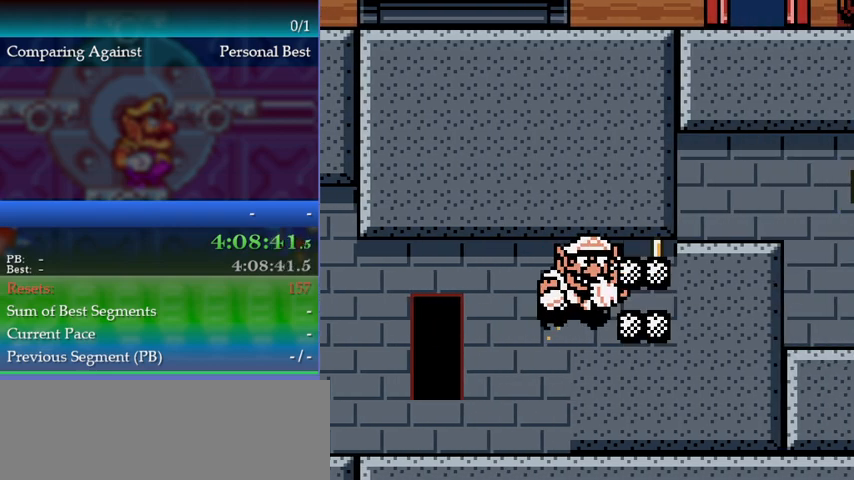
{"buttons": ["B", "DPAD_RIGHT"], "events": [[100, "A", "up"], [200, "B", "down"], [233, "A", "down"], [300, "B", "up"], [333, "A", "up"], [500, "B", "down"]]}
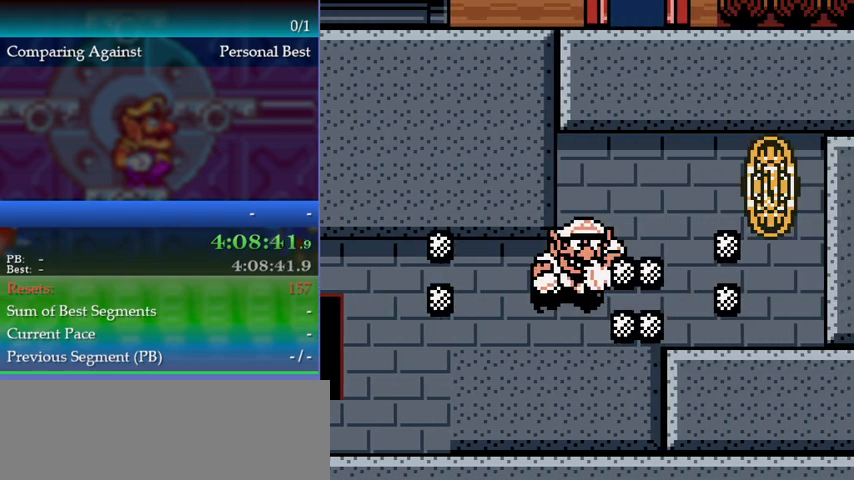
{"buttons": ["A", "DPAD_RIGHT"], "events": [[33, "A", "down"], [67, "B", "up"], [100, "A", "up"], [400, "B", "down"], [433, "A", "down"], [500, "B", "up"]]}
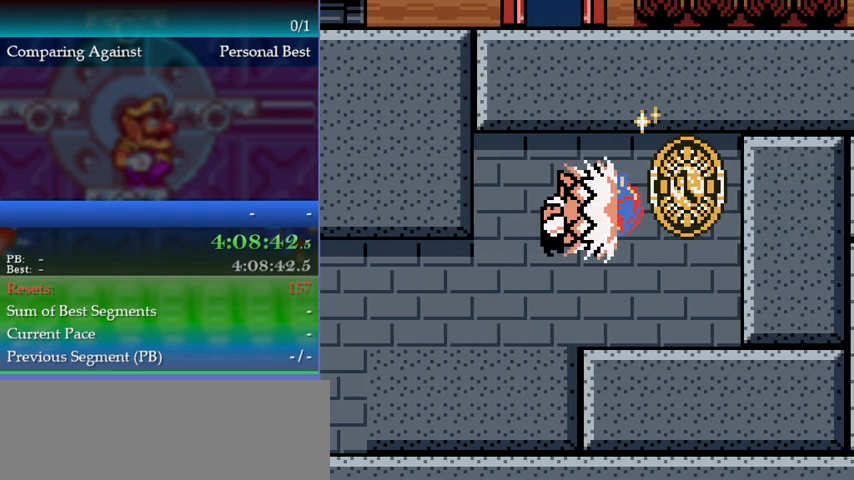
{"buttons": ["DPAD_RIGHT"], "events": [[33, "A", "up"]]}
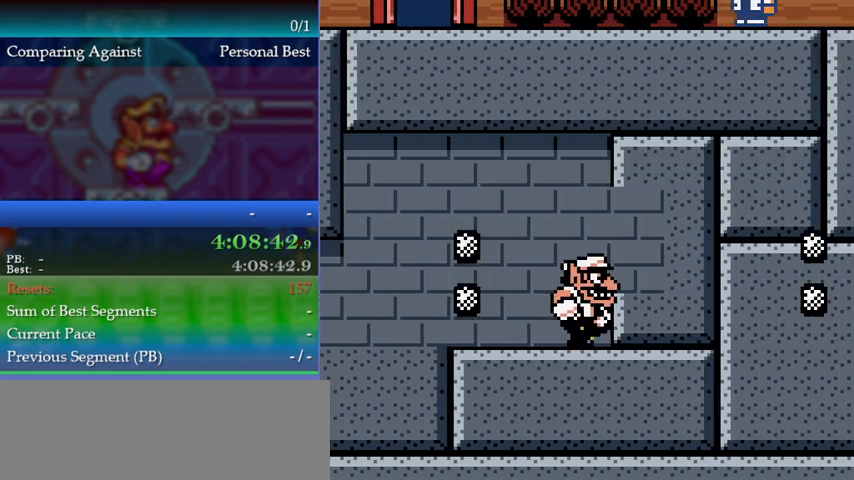
{"buttons": ["DPAD_RIGHT"], "events": [[233, "DPAD_RIGHT", "up"], [367, "A", "down"], [367, "DPAD_RIGHT", "down"], [467, "A", "up"]]}
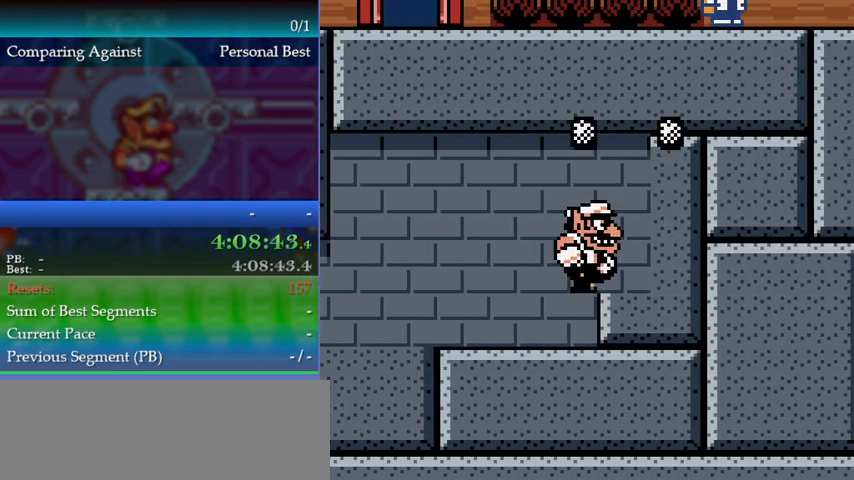
{"buttons": ["DPAD_RIGHT"], "events": [[133, "B", "down"], [233, "A", "down"], [267, "B", "up"], [333, "A", "up"]]}
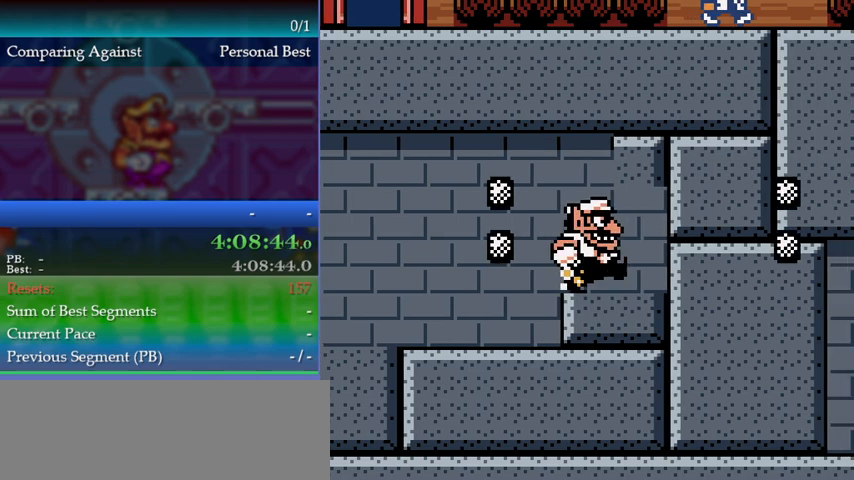
{"buttons": ["B", "DPAD_RIGHT"], "events": [[33, "B", "down"], [133, "A", "down"], [133, "B", "up"], [233, "A", "up"], [467, "B", "down"]]}
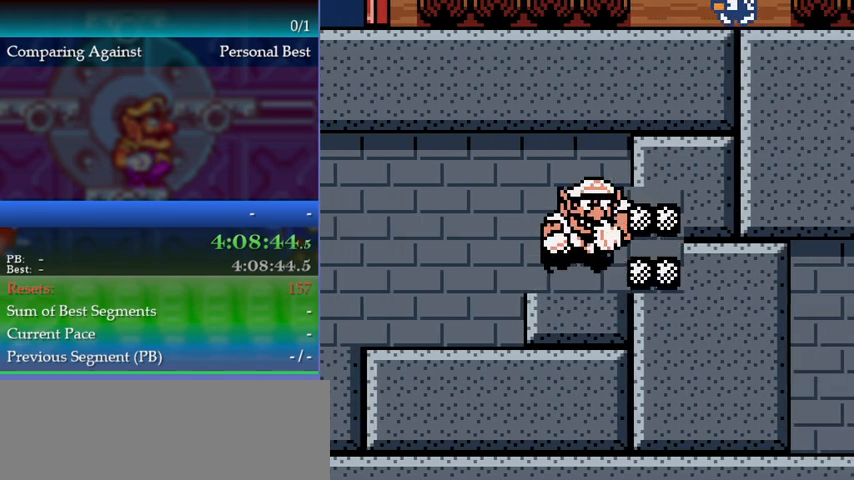
{"buttons": [], "events": [[33, "A", "down"], [100, "B", "up"], [133, "A", "up"], [367, "DPAD_RIGHT", "up"]]}
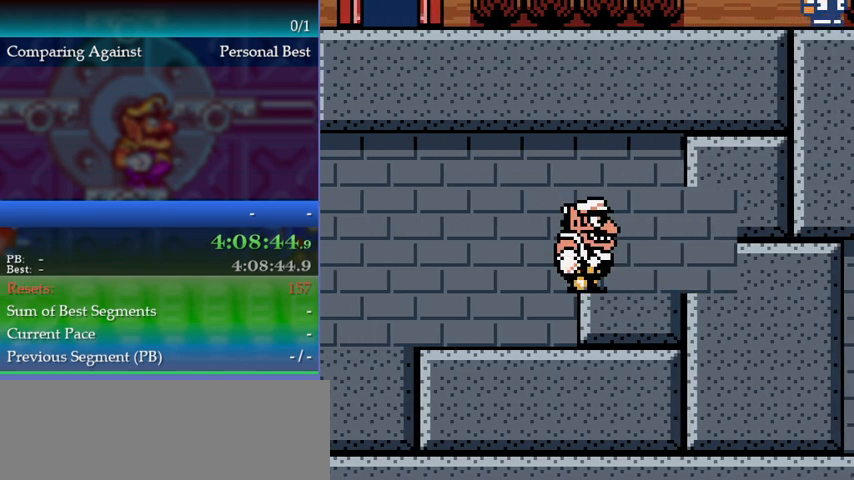
{"buttons": ["DPAD_RIGHT"], "events": [[100, "A", "down"], [133, "DPAD_RIGHT", "down"], [333, "A", "up"]]}
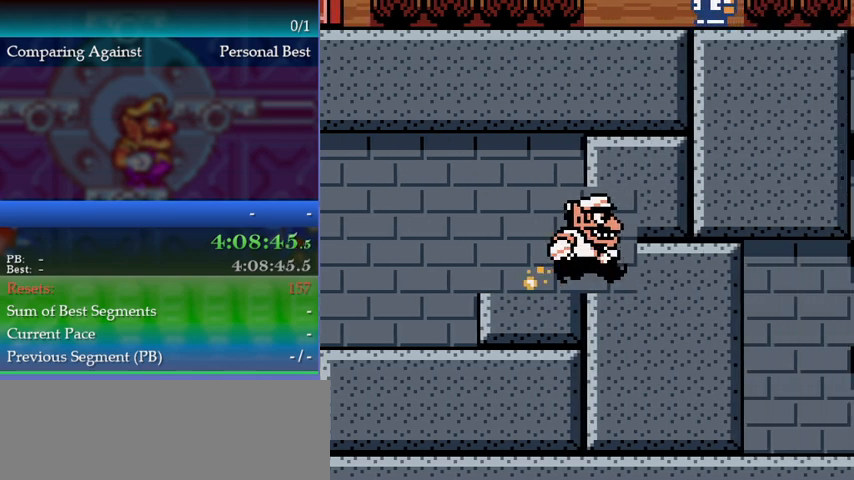
{"buttons": [], "events": [[167, "A", "down"], [167, "DPAD_RIGHT", "up"], [233, "A", "up"], [267, "DPAD_DOWN", "down"], [467, "DPAD_DOWN", "up"]]}
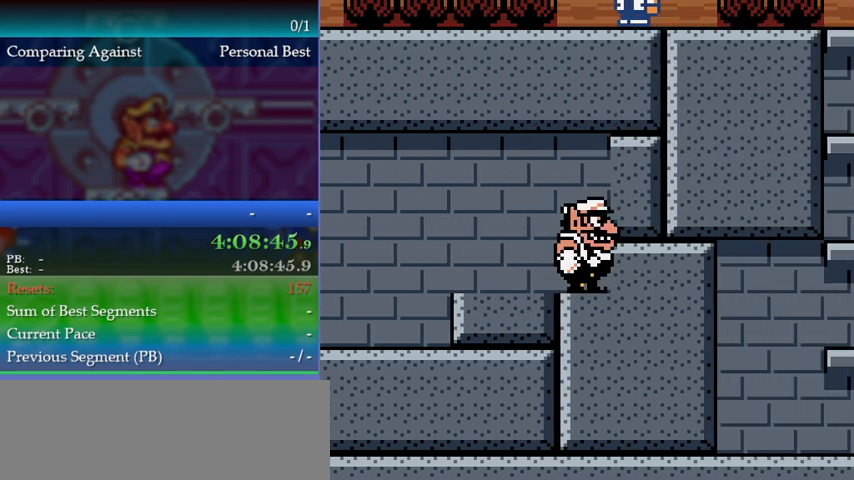
{"buttons": ["DPAD_DOWN"], "events": [[200, "A", "down"], [267, "DPAD_DOWN", "down"], [300, "A", "up"]]}
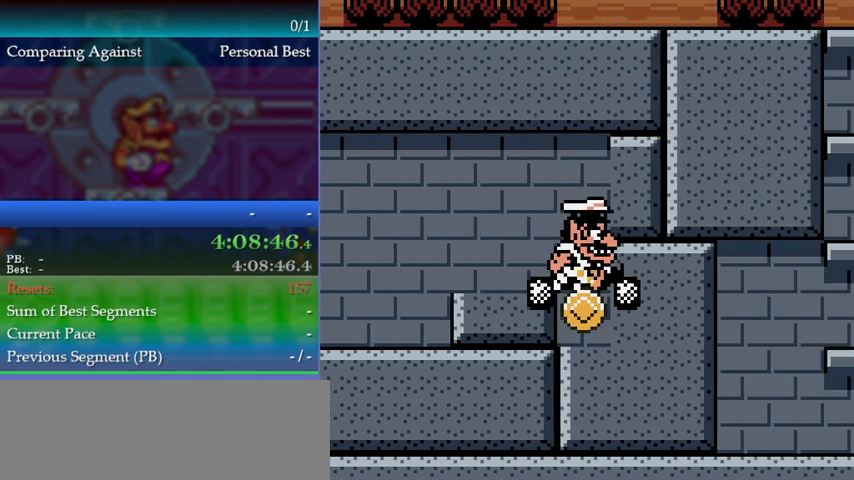
{"buttons": ["DPAD_RIGHT"], "events": [[300, "DPAD_DOWN", "up"], [433, "DPAD_RIGHT", "down"]]}
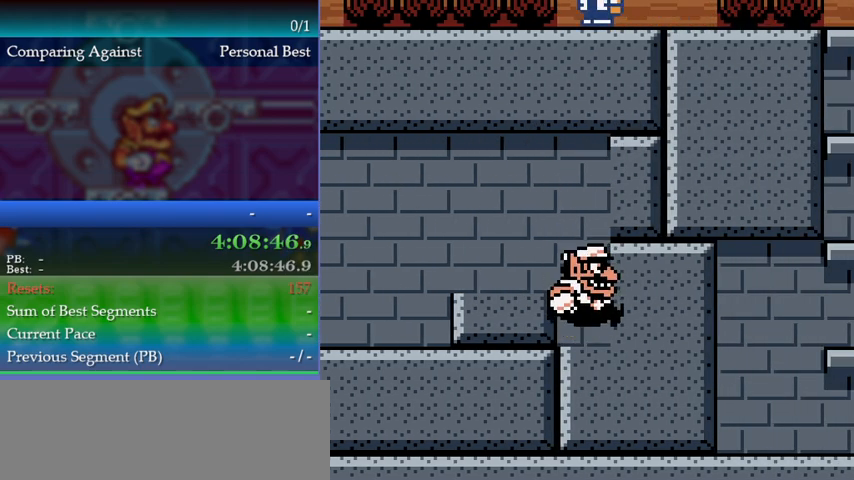
{"buttons": ["DPAD_RIGHT"], "events": [[100, "B", "down"], [167, "B", "up"], [267, "B", "down"], [300, "B", "up"]]}
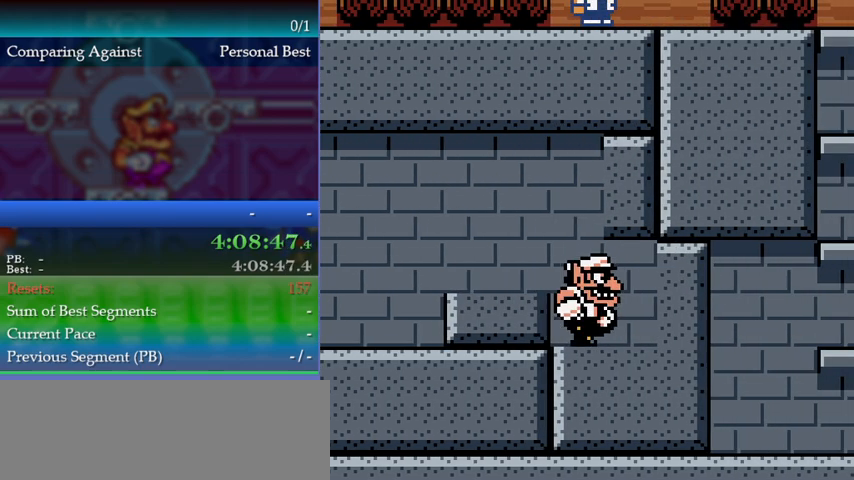
{"buttons": ["DPAD_RIGHT"], "events": [[167, "B", "down"], [267, "B", "up"], [300, "A", "down"], [433, "A", "up"]]}
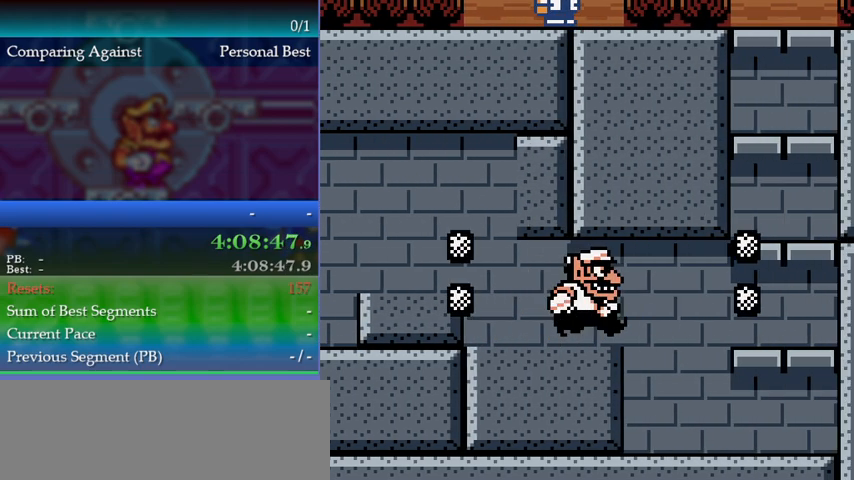
{"buttons": [], "events": [[200, "DPAD_RIGHT", "up"]]}
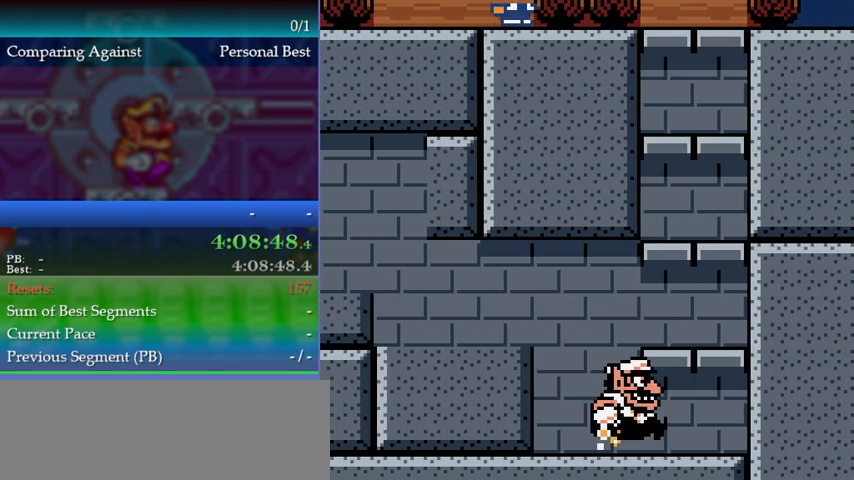
{"buttons": ["A"], "events": [[33, "A", "down"], [100, "DPAD_RIGHT", "down"], [300, "A", "up"], [333, "DPAD_RIGHT", "up"], [400, "A", "down"]]}
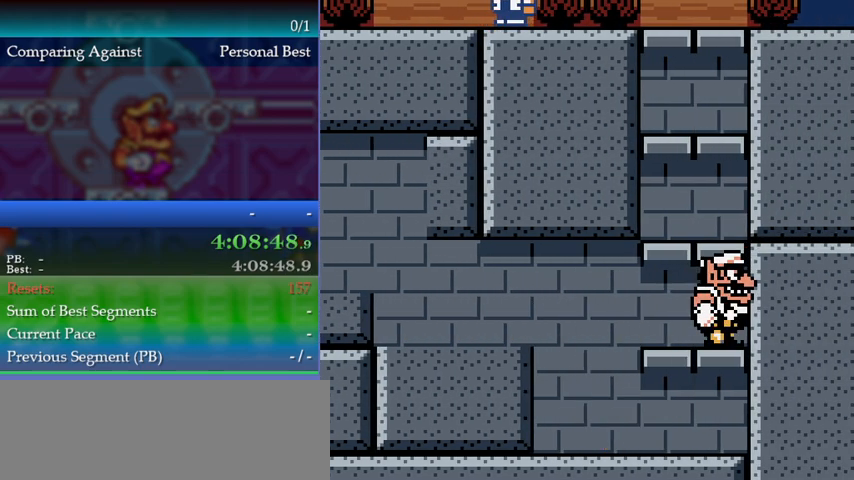
{"buttons": [], "events": [[133, "A", "up"], [200, "A", "down"], [467, "A", "up"]]}
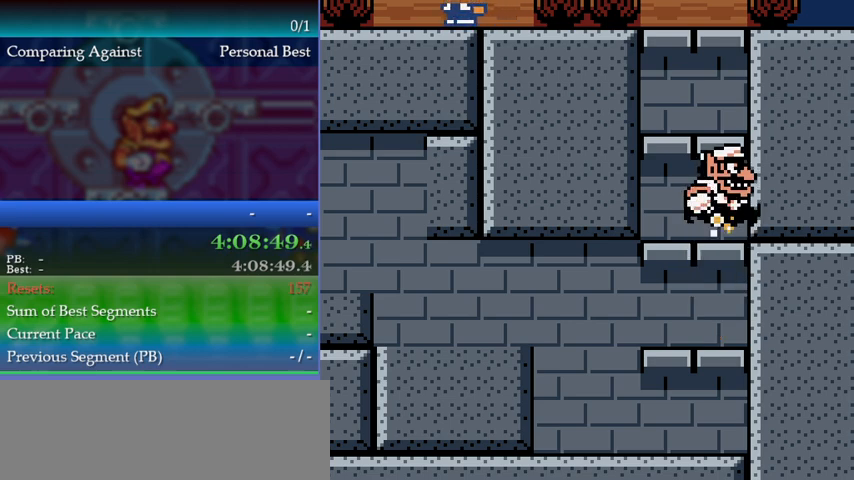
{"buttons": ["A"], "events": [[33, "A", "down"], [333, "A", "up"], [400, "A", "down"]]}
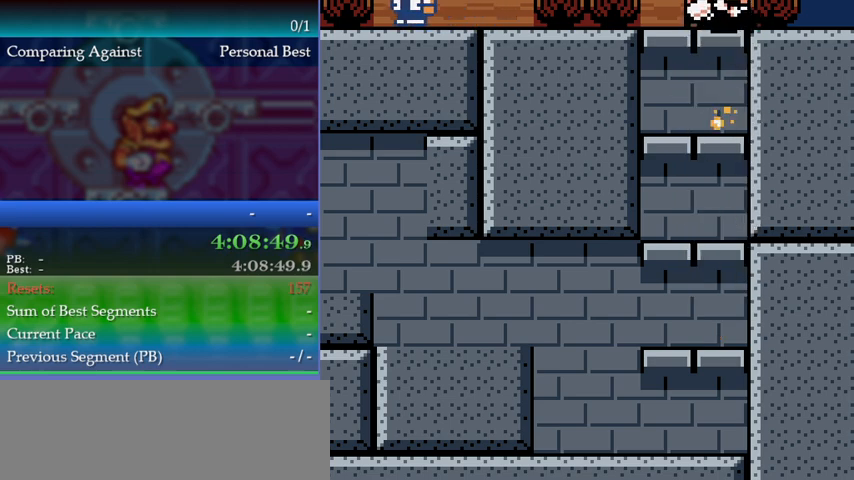
{"buttons": [], "events": [[333, "A", "up"]]}
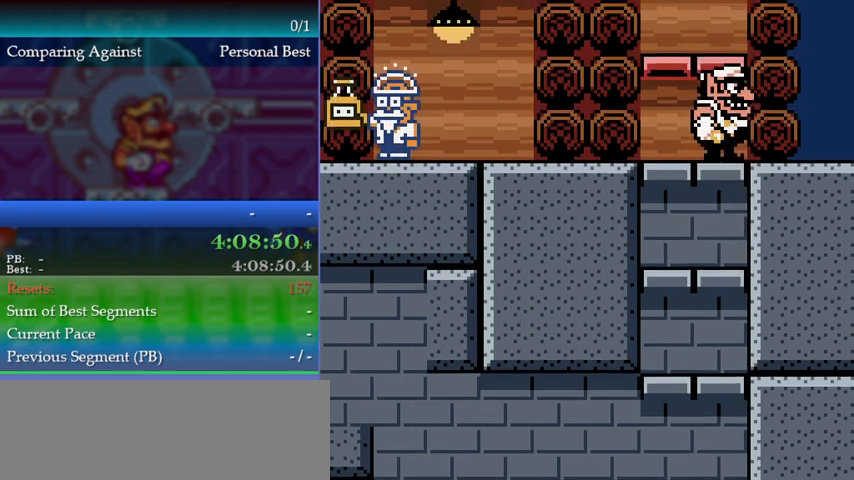
{"buttons": ["A"], "events": [[500, "A", "down"]]}